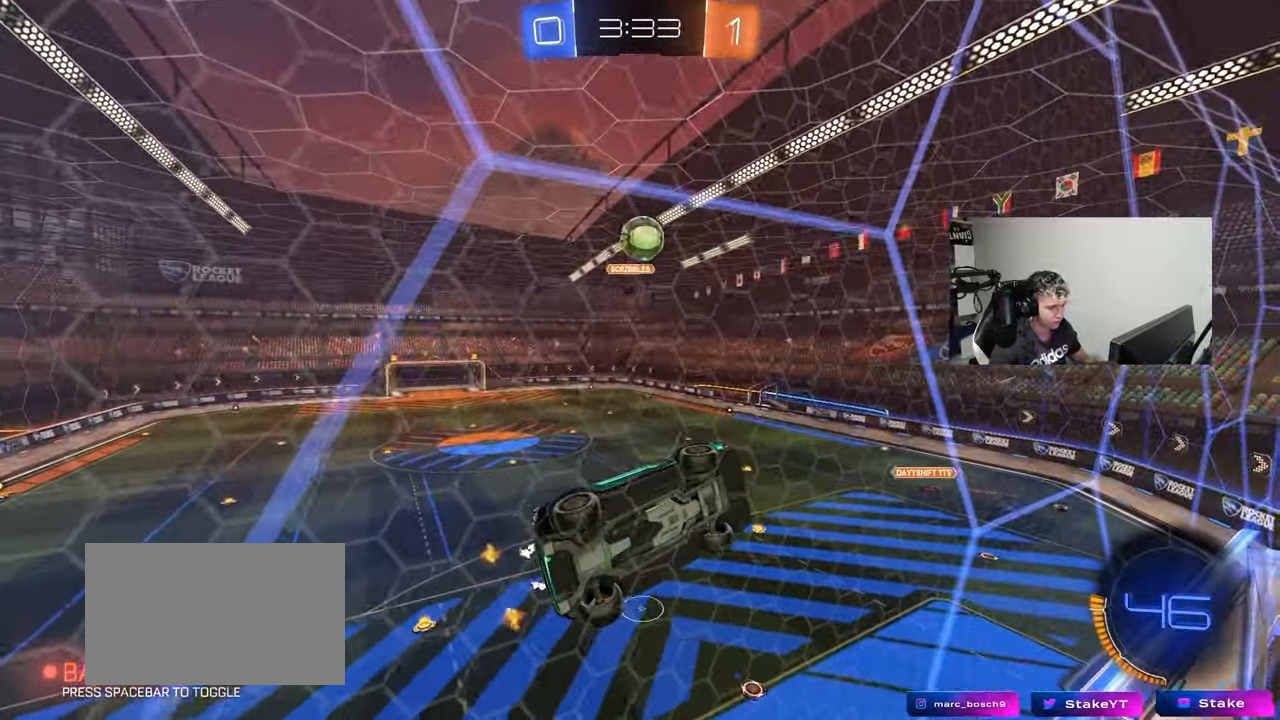
Gameplay with keyboard and mouse; each line is a JSON object with the keys and mouse buttons held at the frame after it. "events" lists presses ("down") and releases ("up") of "1", "2", "3", "4", "5", "a", "alt", "c", "caps_lock", "ctrl", "d", "e", "f", "g", "q", "r", "s", "shift", "space", "t", "tab", "v", "w", "x", "z", "mouse_left", "mouse_wheel" and "mouse_right" between this image and that frame as [ms after this image, input, new state], when the widget could be followed in between. "mouse_left", "mouse_wheel", "mouse_right" = the "left", "wheel", "right" buttons of the "mouse" list. No other keys are recorded. "wheel" means that the mouse wheel is clicked or scrolled. Mouse movement is not recorded.
{"keys": ["a", "w"], "mouse": [], "events": [[50, "w", "down"], [150, "a", "down"], [233, "a", "up"], [383, "a", "down"]]}
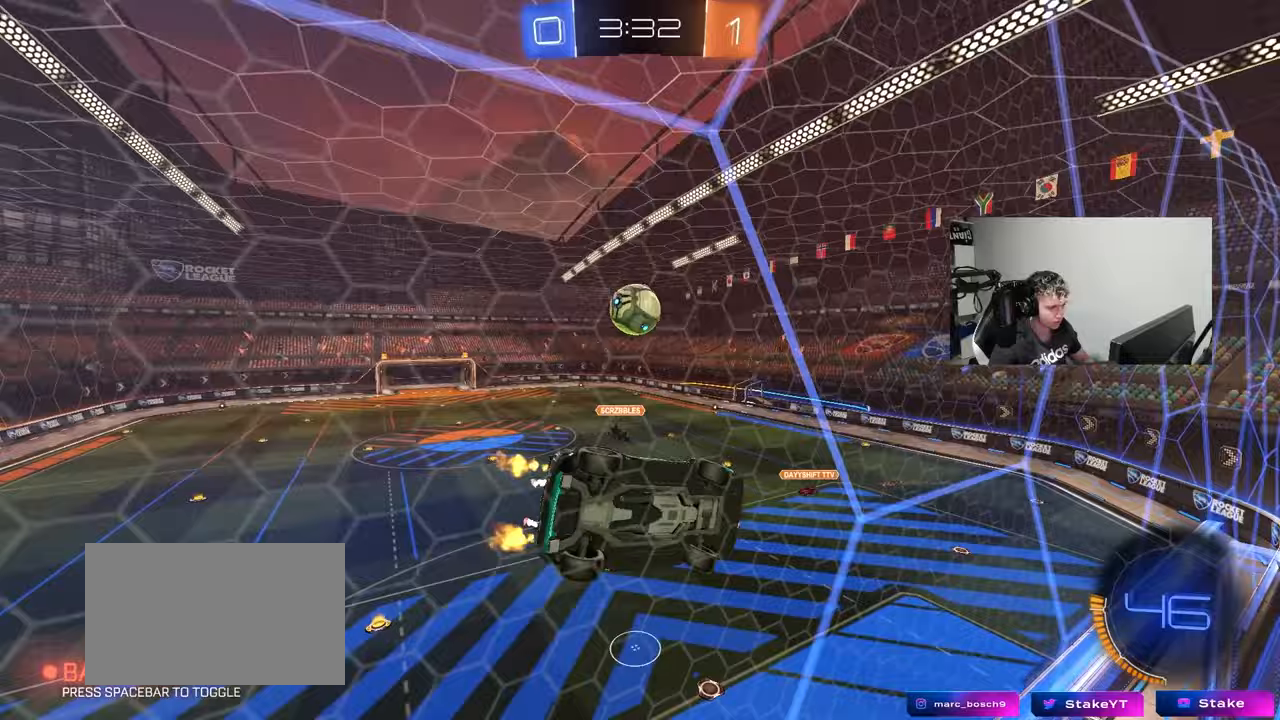
{"keys": ["a", "d", "s", "shift"], "mouse": ["left", "right"], "events": [[250, "a", "up"], [300, "mouse_right", "down"], [300, "s", "down"], [300, "w", "up"], [350, "mouse_left", "down"], [383, "d", "down"], [483, "a", "down"], [483, "shift", "down"]]}
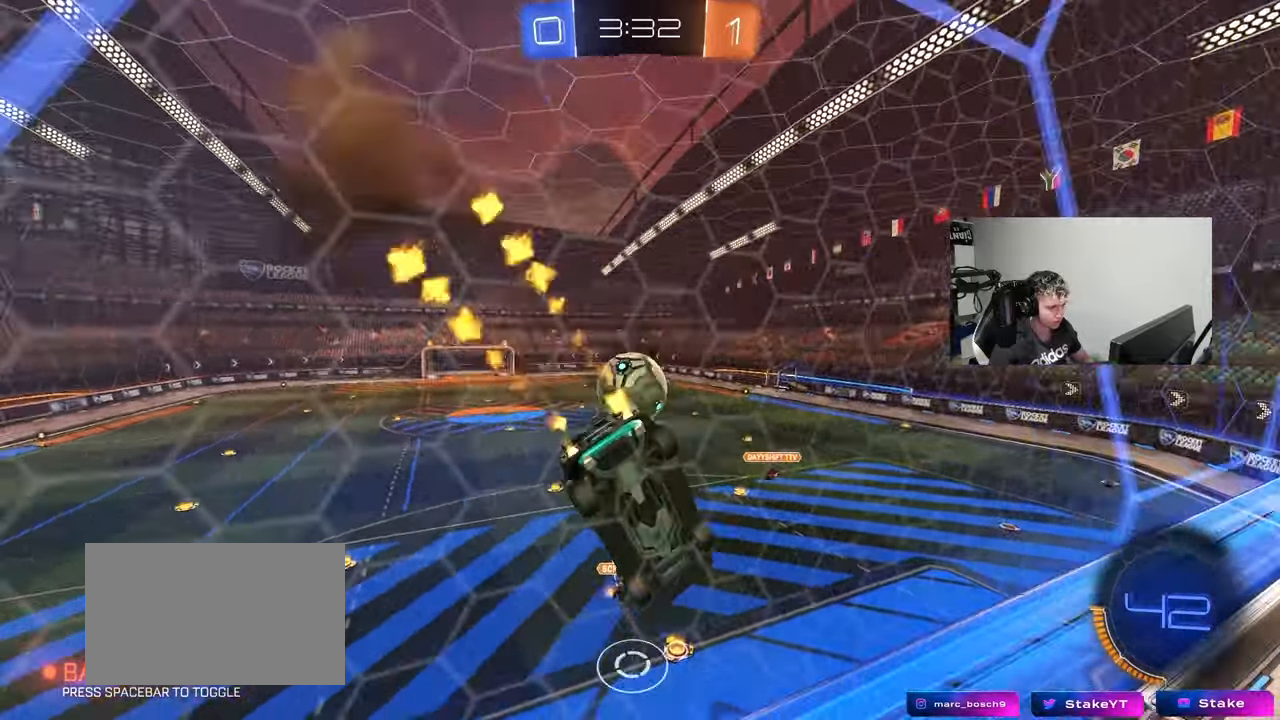
{"keys": ["a", "s", "shift"], "mouse": ["left", "right"], "events": [[33, "mouse_right", "up"], [33, "shift", "up"], [83, "d", "up"], [133, "s", "up"], [167, "d", "down"], [217, "a", "up"], [317, "w", "down"], [367, "a", "down"], [367, "d", "up"], [367, "shift", "down"], [450, "mouse_right", "down"], [500, "s", "down"], [500, "w", "up"]]}
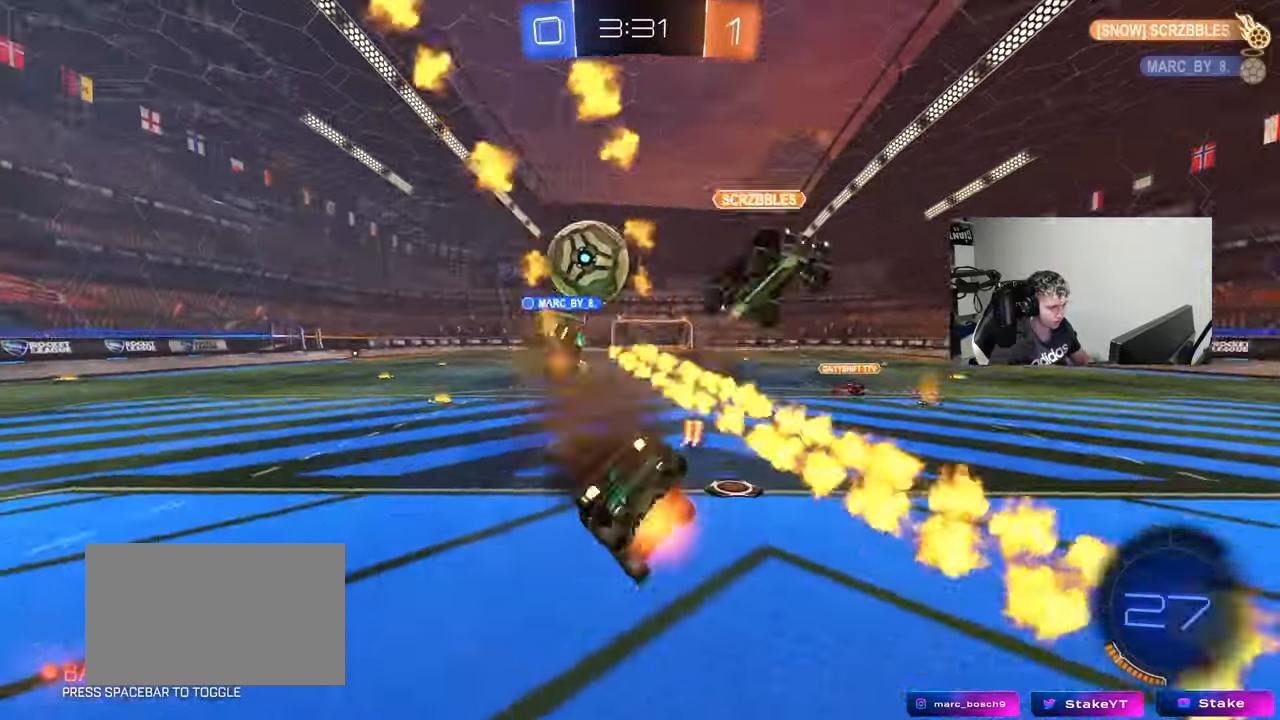
{"keys": ["a", "s", "shift"], "mouse": [], "events": [[50, "mouse_left", "up"], [100, "mouse_right", "up"], [383, "s", "up"], [467, "s", "down"]]}
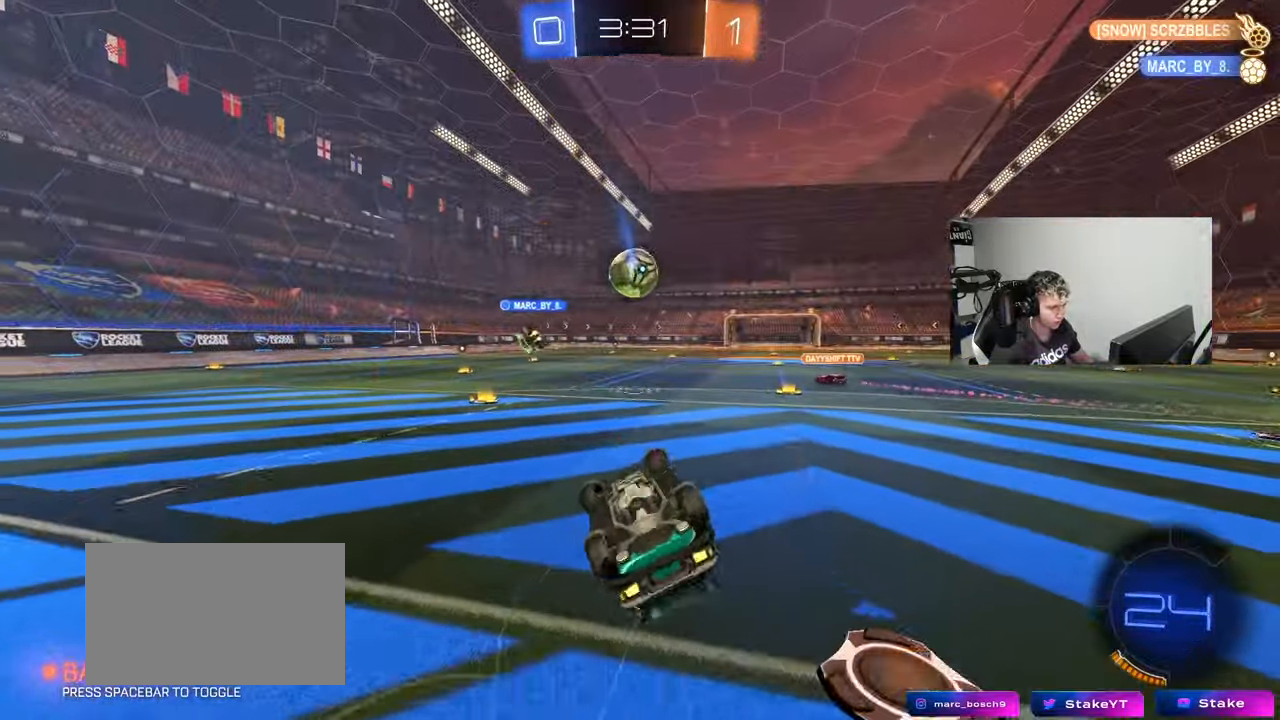
{"keys": ["a", "space", "w"], "mouse": [], "events": [[250, "s", "up"], [300, "shift", "up"], [383, "w", "down"], [483, "space", "down"]]}
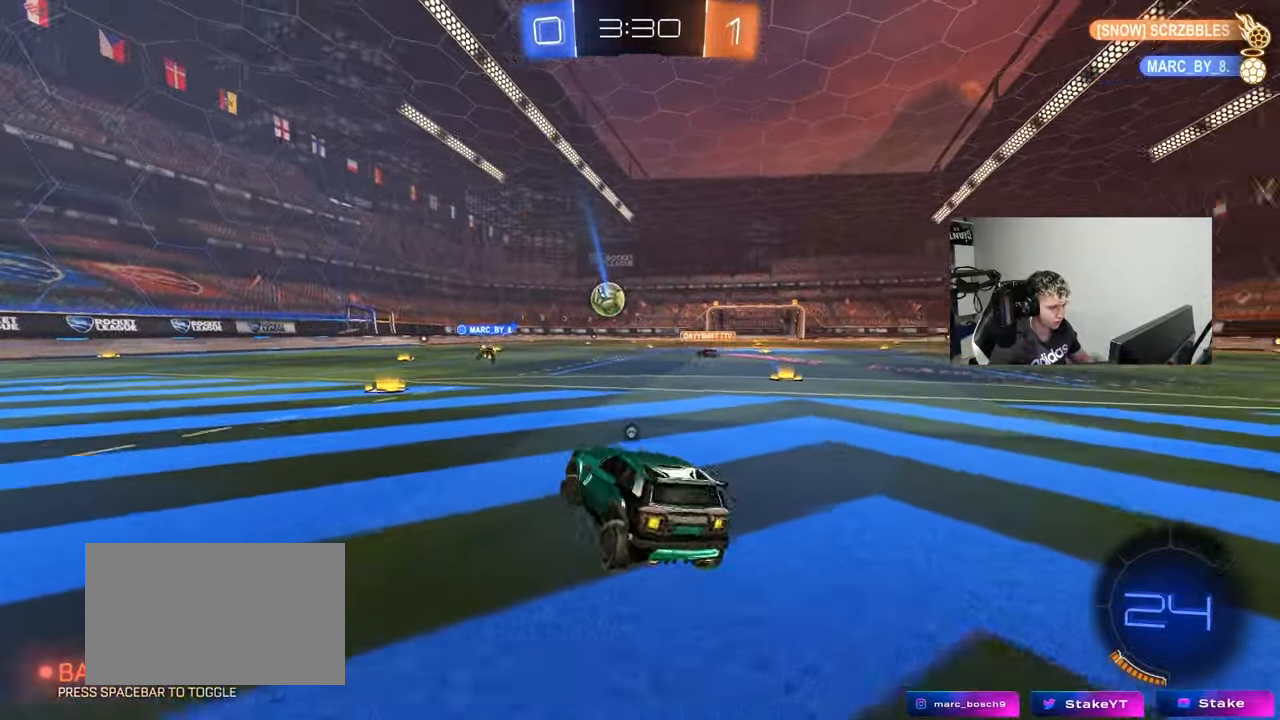
{"keys": ["d", "w"], "mouse": ["left", "right"], "events": [[133, "space", "up"], [217, "mouse_left", "down"], [450, "a", "up"], [500, "d", "down"], [500, "mouse_right", "down"]]}
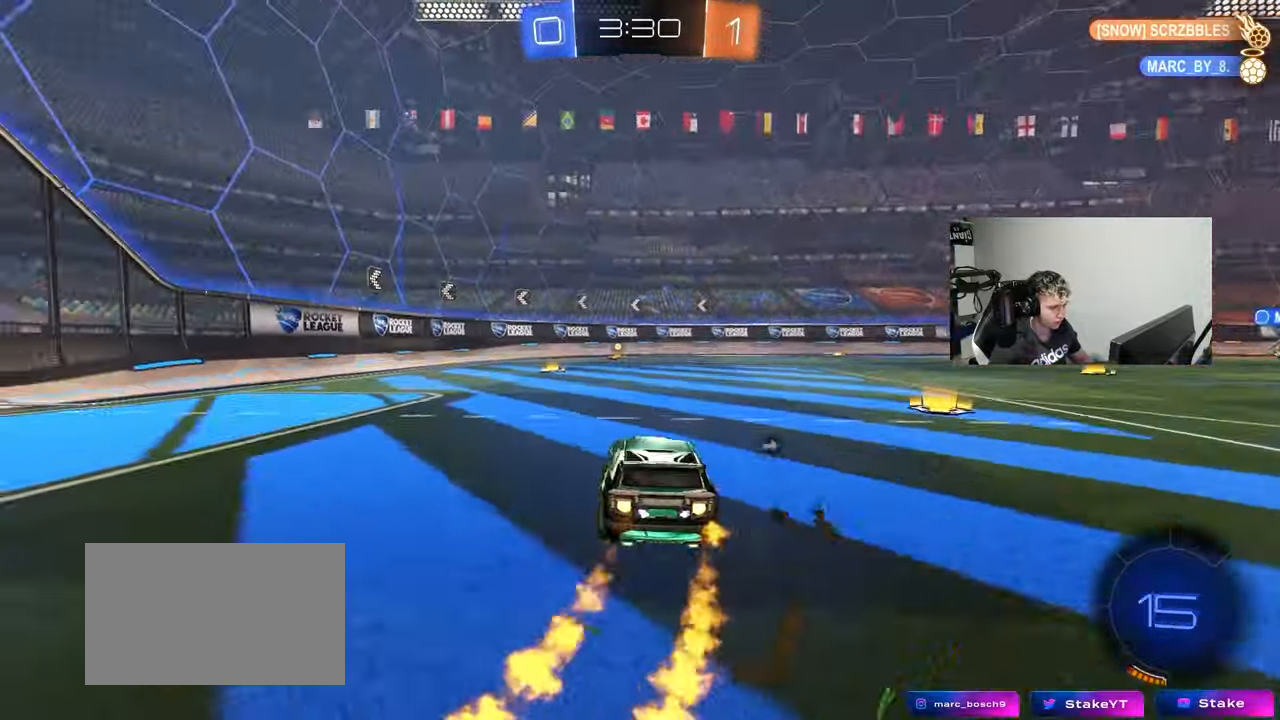
{"keys": ["a", "s", "shift", "space"], "mouse": [], "events": [[100, "a", "down"], [100, "d", "up"], [100, "mouse_right", "up"], [100, "shift", "down"], [183, "mouse_right", "down"], [283, "s", "down"], [283, "w", "up"], [333, "mouse_right", "up"], [383, "space", "down"], [417, "mouse_left", "up"], [417, "s", "up"], [467, "s", "down"]]}
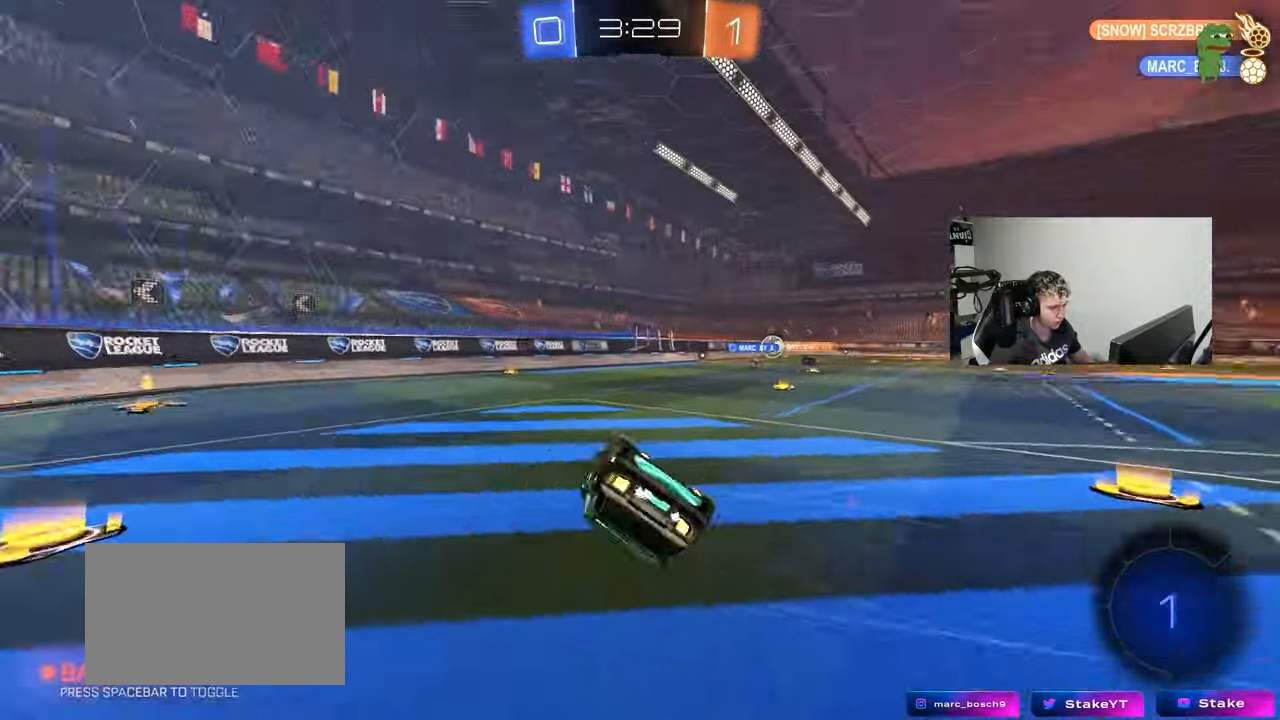
{"keys": [], "mouse": ["left"], "events": [[17, "mouse_left", "down"], [67, "space", "up"], [150, "s", "up"], [200, "s", "down"], [400, "shift", "up"], [483, "a", "up"], [483, "s", "up"]]}
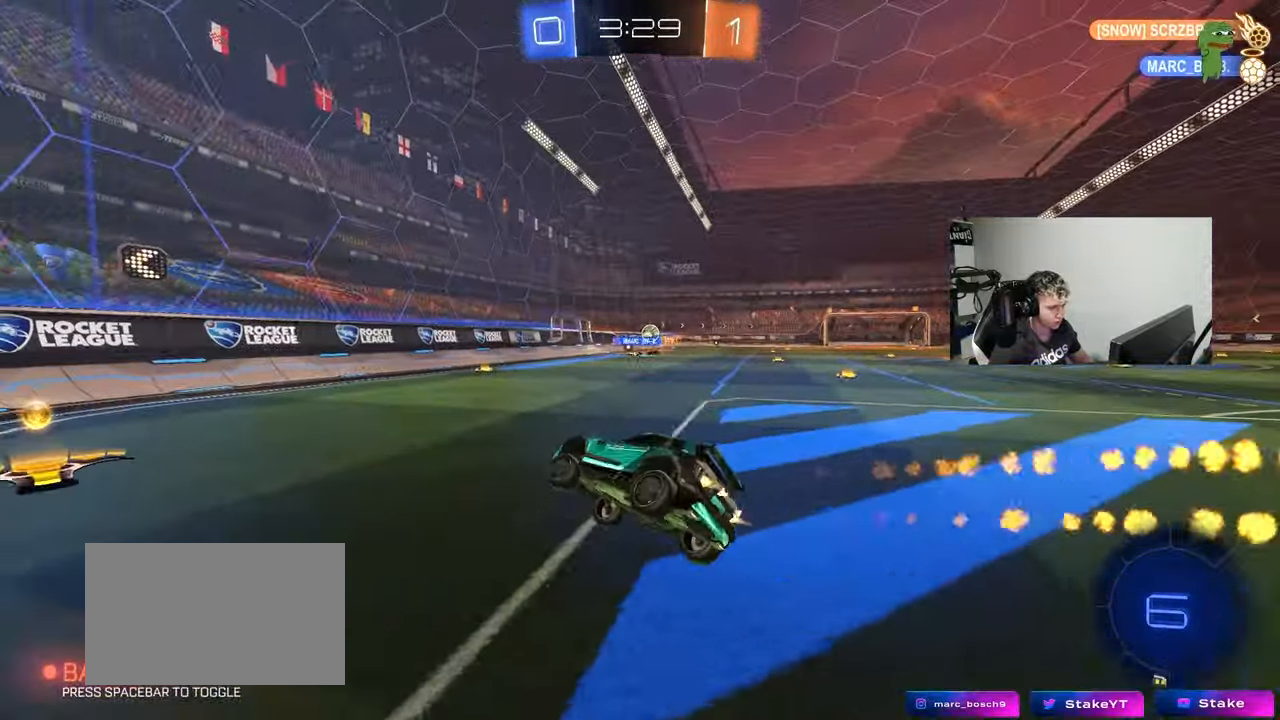
{"keys": ["d", "w"], "mouse": ["left"], "events": [[217, "w", "down"], [267, "d", "down"]]}
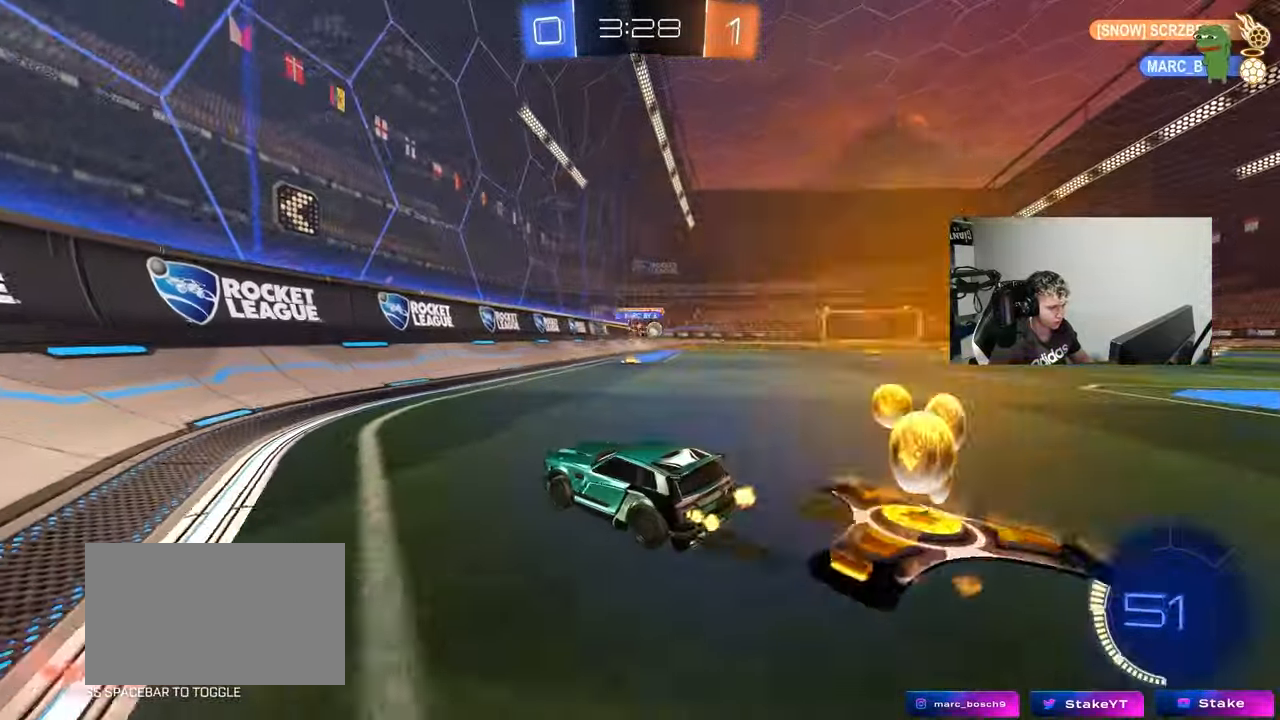
{"keys": ["d", "w"], "mouse": [], "events": [[383, "mouse_left", "up"]]}
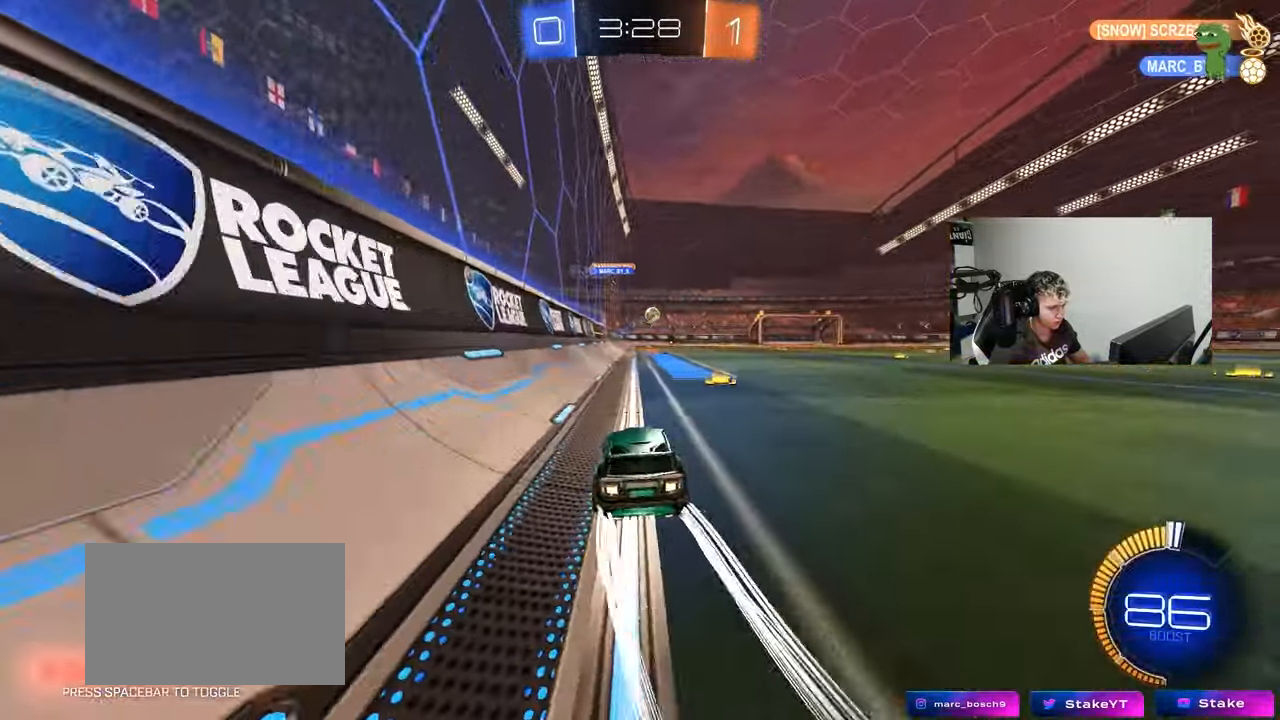
{"keys": ["w"], "mouse": [], "events": [[250, "d", "up"], [250, "mouse_left", "down"], [483, "mouse_left", "up"]]}
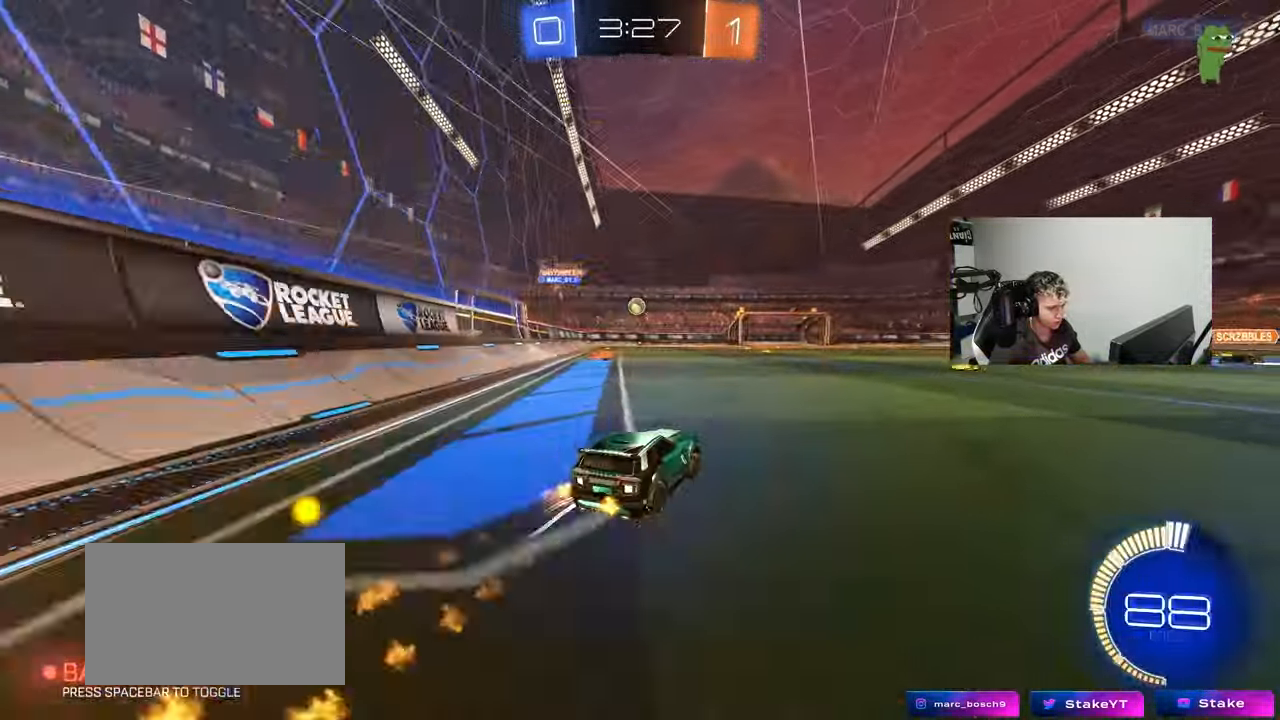
{"keys": ["w"], "mouse": [], "events": [[83, "d", "down"], [217, "d", "up"], [317, "d", "down"], [450, "d", "up"]]}
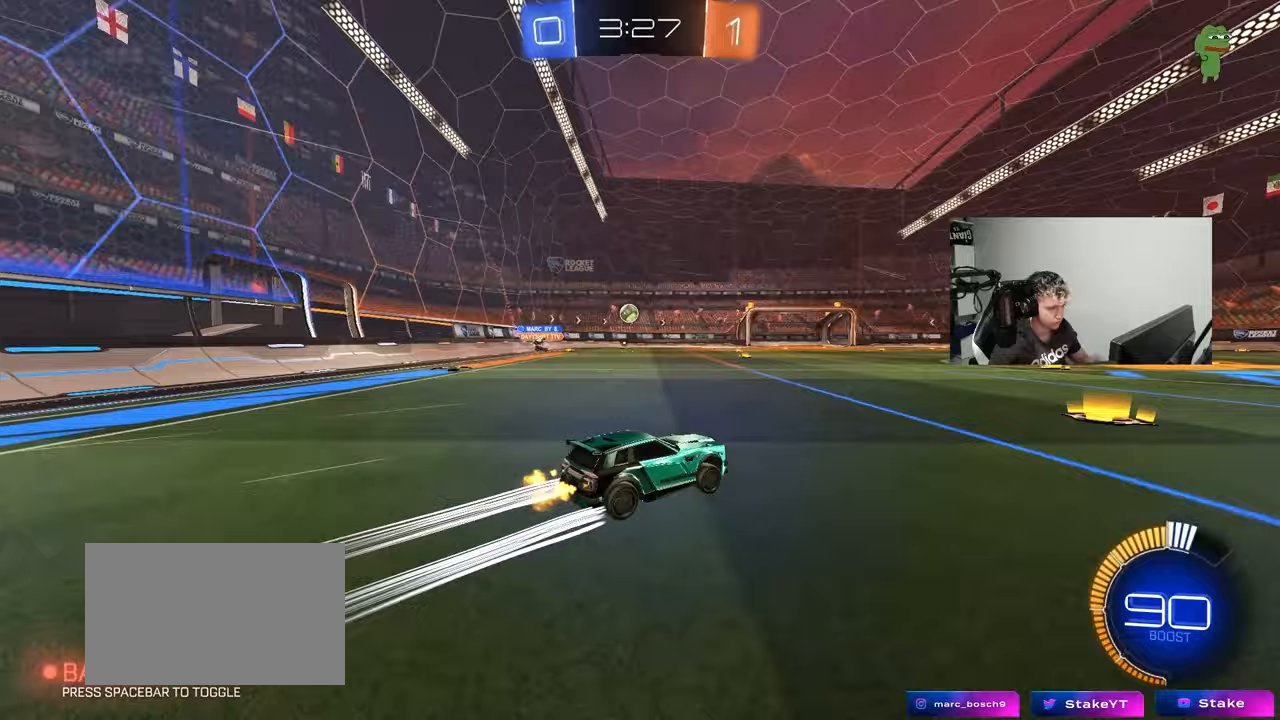
{"keys": ["w"], "mouse": [], "events": []}
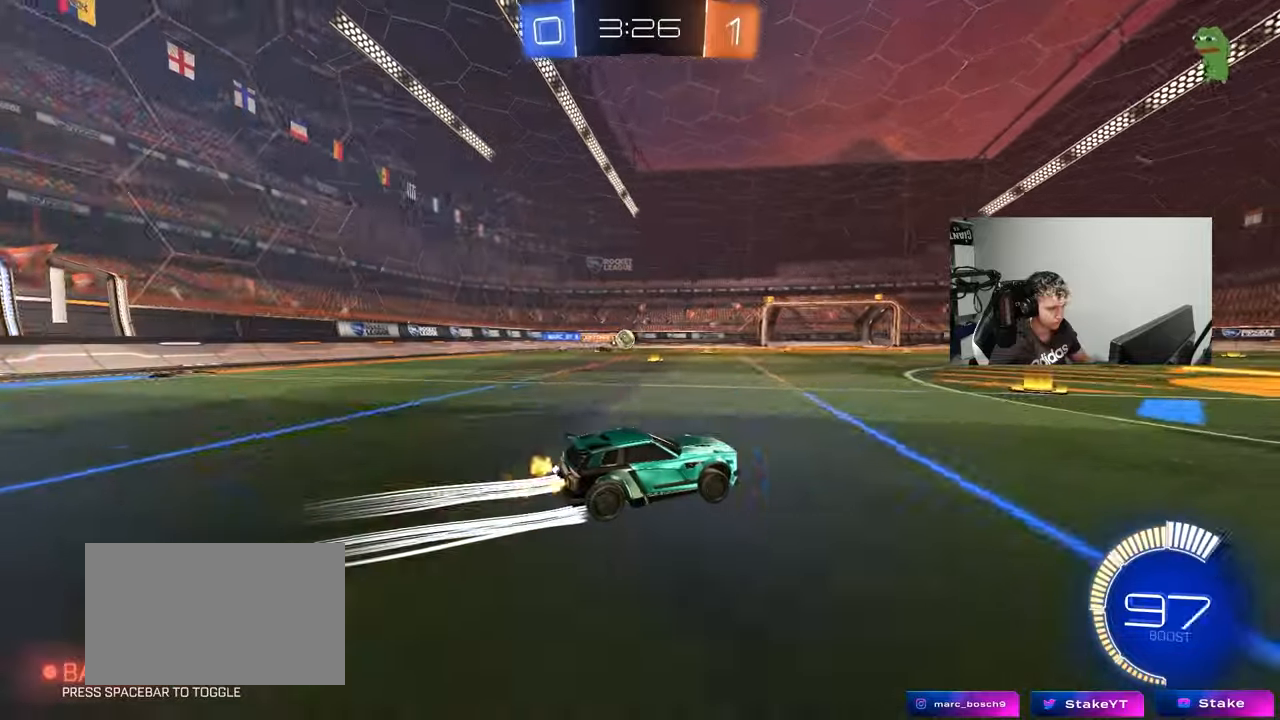
{"keys": ["a", "w"], "mouse": [], "events": [[400, "a", "down"]]}
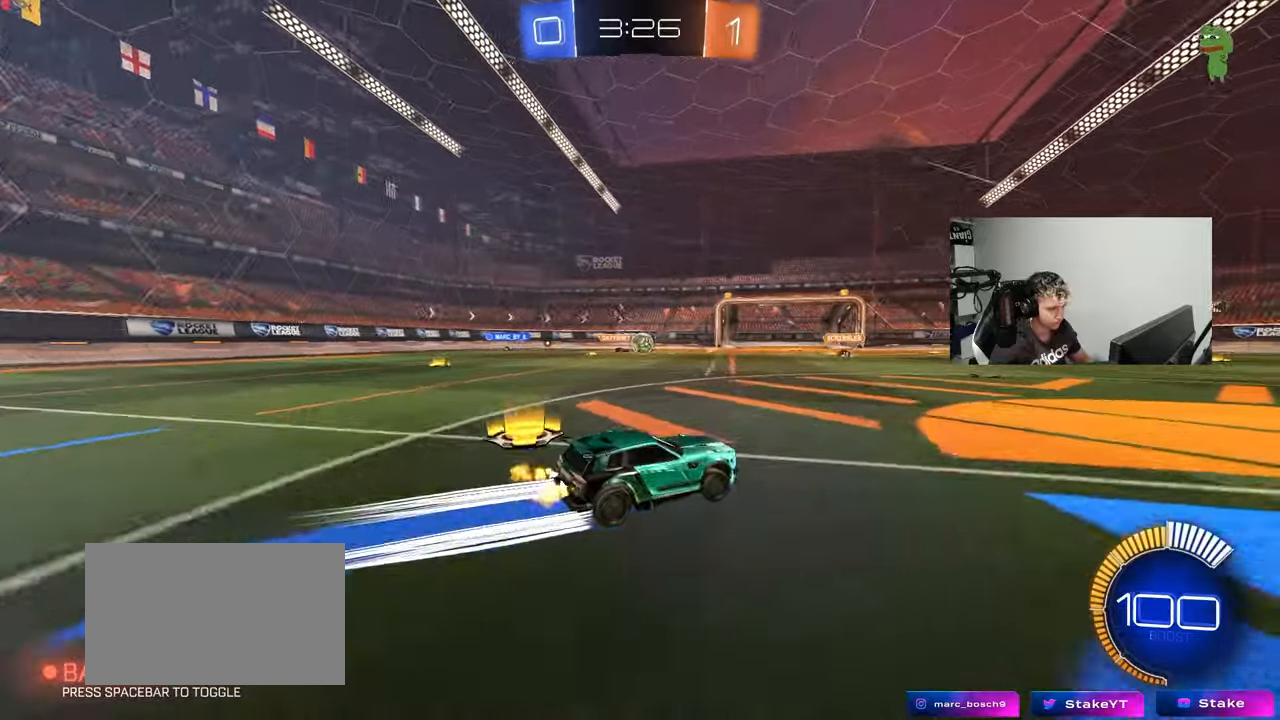
{"keys": ["w"], "mouse": [], "events": [[33, "a", "up"], [167, "d", "down"], [167, "mouse_left", "down"], [217, "d", "up"], [317, "mouse_left", "up"]]}
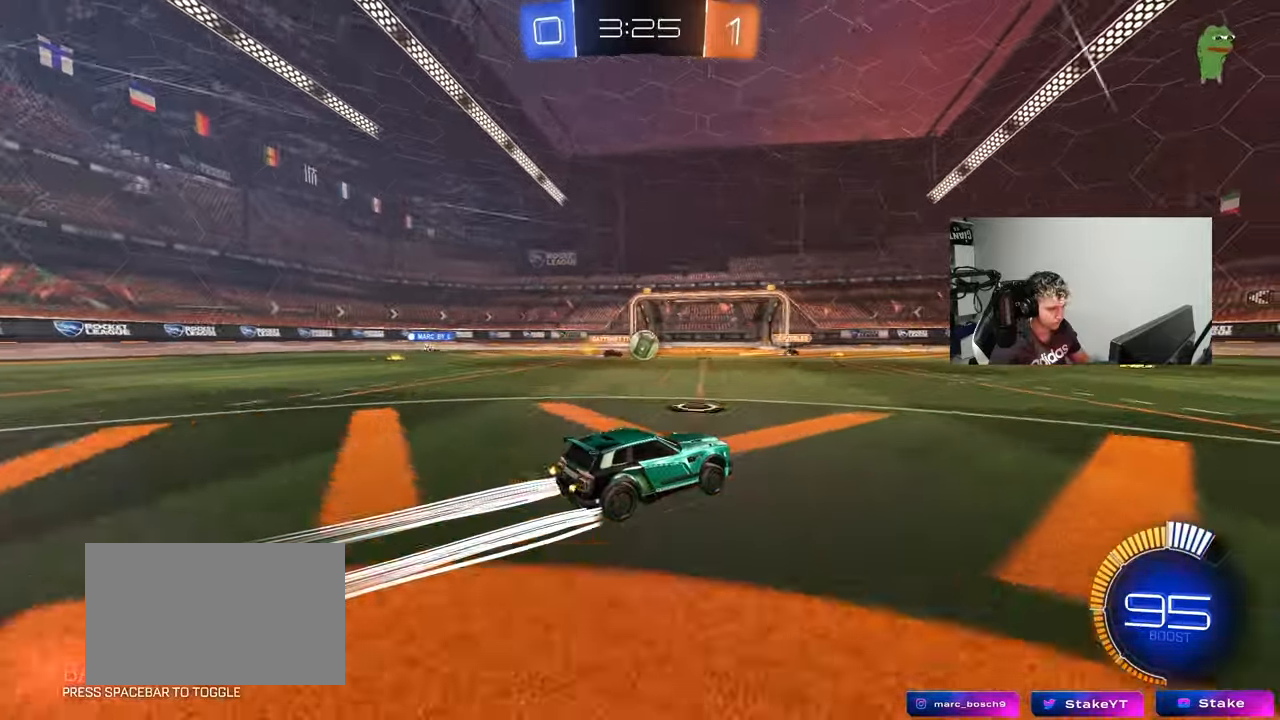
{"keys": ["d", "w"], "mouse": [], "events": [[100, "d", "down"], [183, "shift", "down"], [283, "shift", "up"]]}
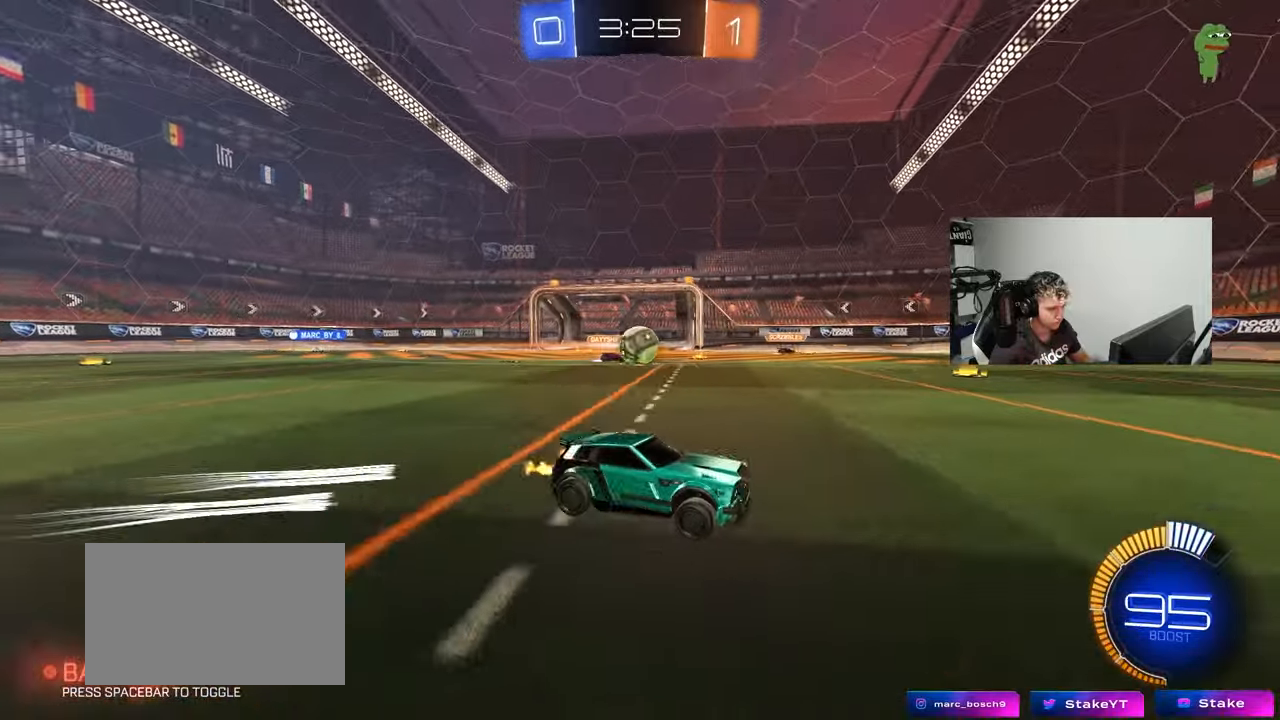
{"keys": ["a", "w"], "mouse": [], "events": [[17, "a", "down"], [17, "d", "up"], [167, "a", "up"], [167, "w", "up"], [250, "a", "down"], [250, "w", "down"]]}
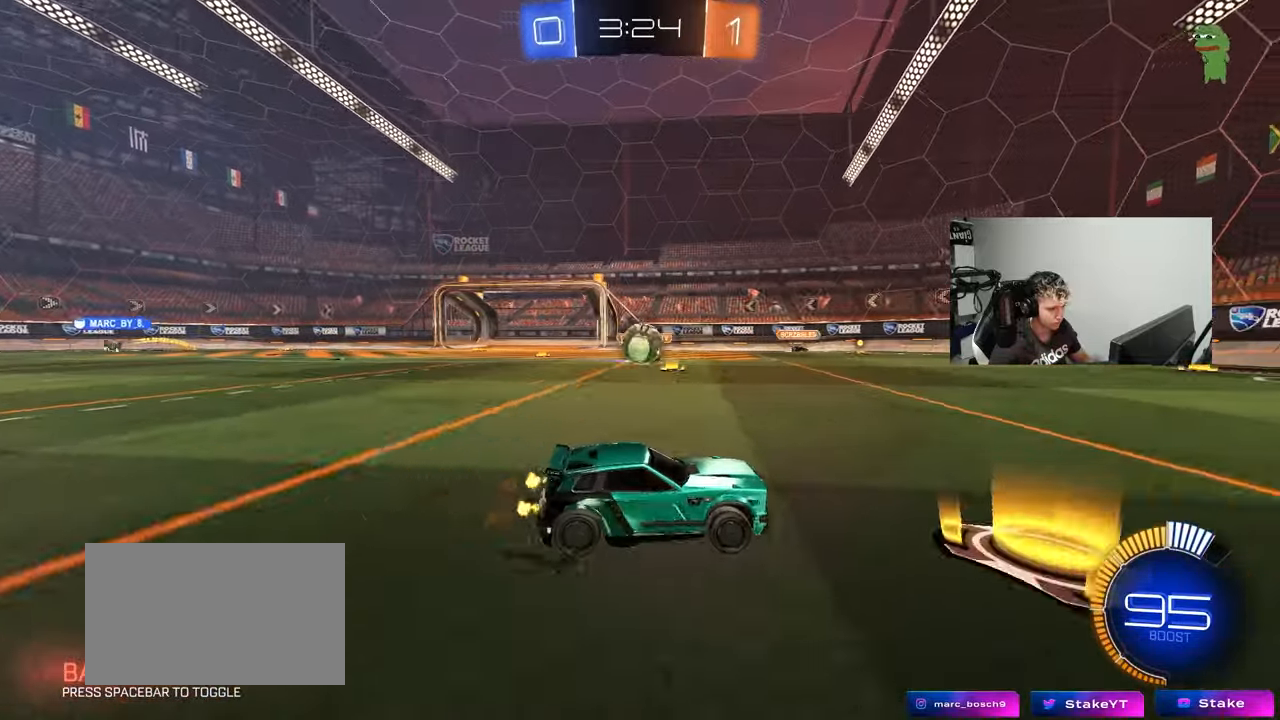
{"keys": ["d", "w"], "mouse": ["left"], "events": [[33, "a", "up"], [83, "d", "down"], [83, "w", "up"], [133, "shift", "down"], [183, "mouse_left", "down"], [183, "w", "down"], [217, "shift", "up"]]}
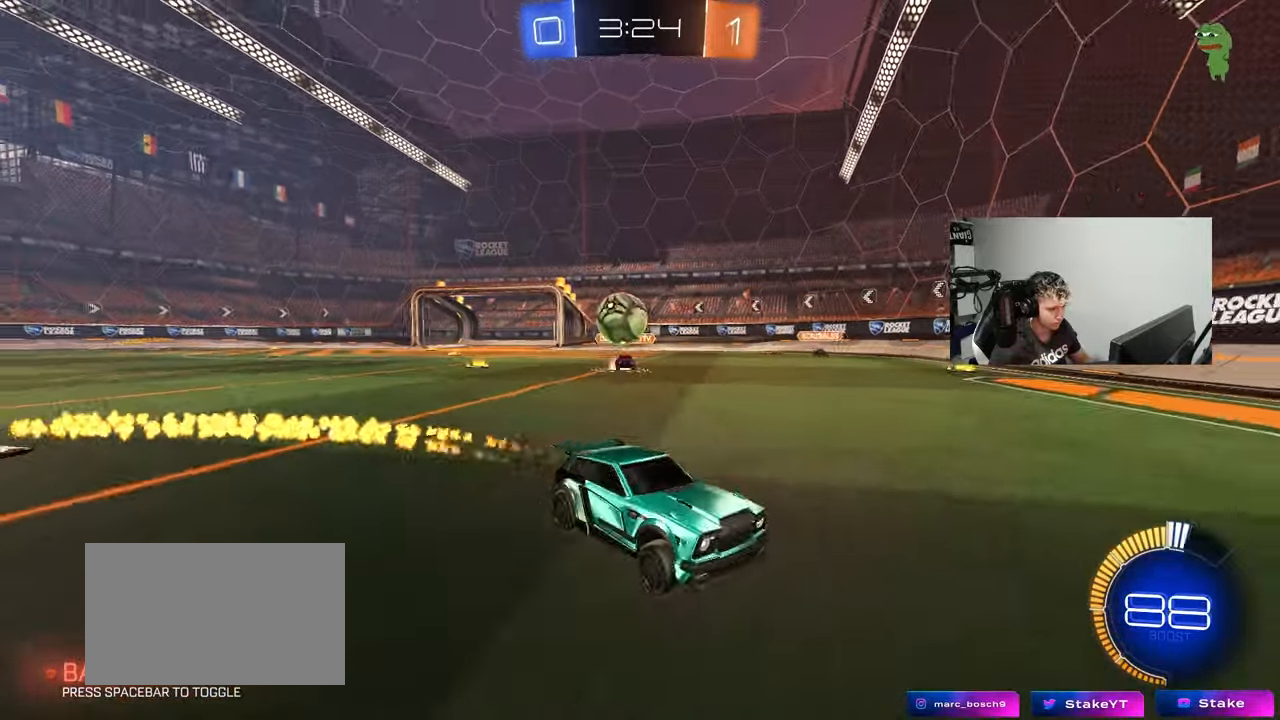
{"keys": ["w"], "mouse": [], "events": [[100, "d", "up"], [183, "mouse_left", "up"]]}
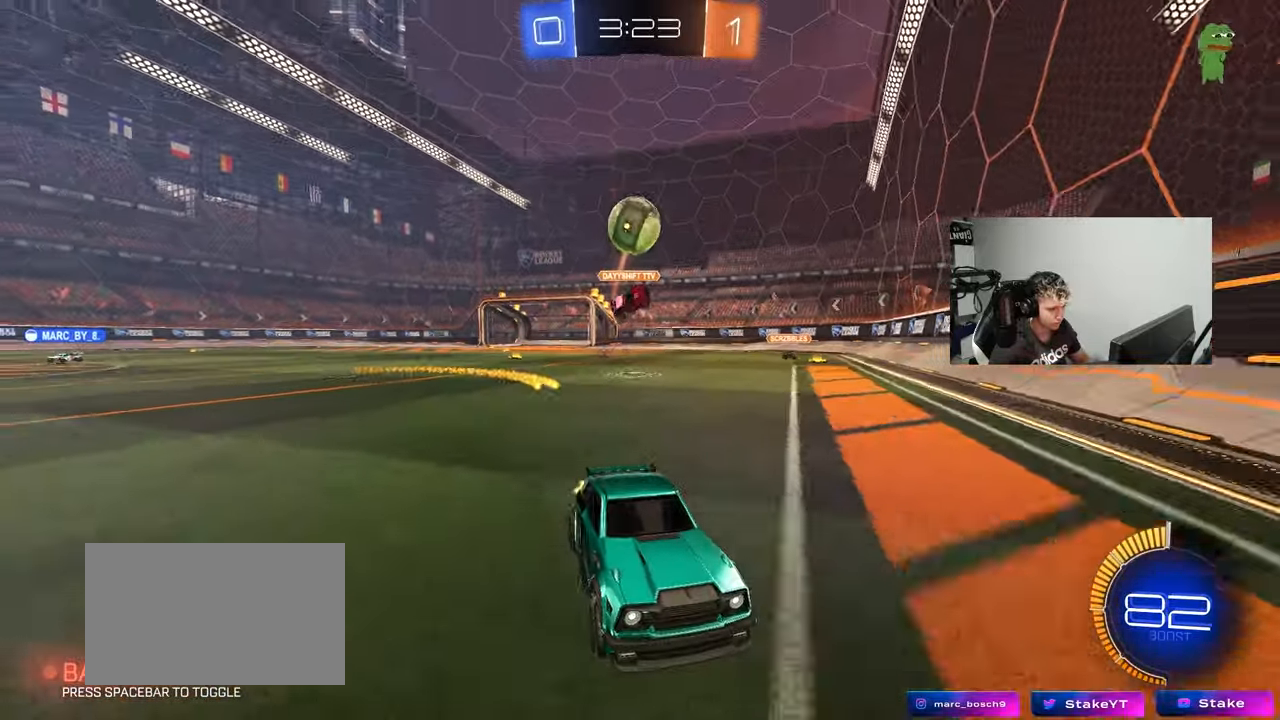
{"keys": ["a", "w"], "mouse": [], "events": [[17, "a", "down"], [67, "shift", "down"], [150, "shift", "up"], [250, "a", "up"], [433, "a", "down"]]}
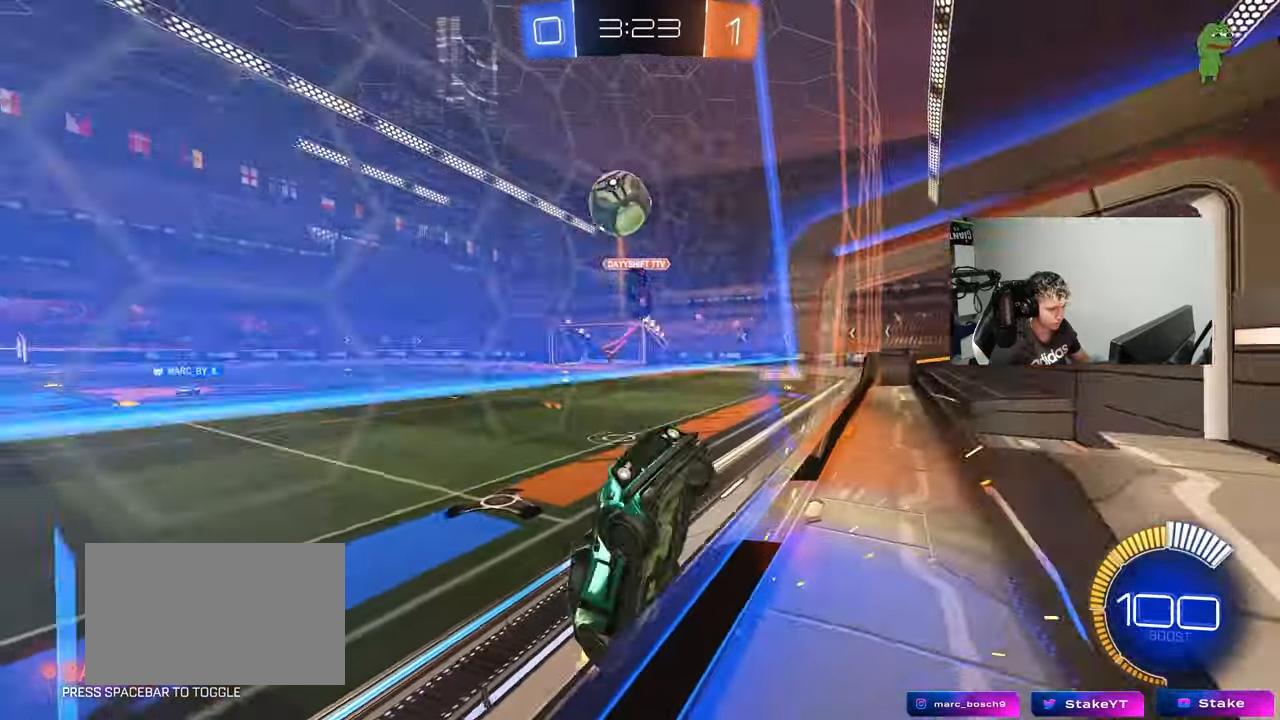
{"keys": ["a", "s", "shift"], "mouse": ["left", "right"], "events": [[33, "shift", "down"], [117, "shift", "up"], [217, "mouse_right", "down"], [317, "mouse_left", "down"], [367, "mouse_left", "up"], [367, "mouse_right", "up"], [367, "shift", "down"], [400, "mouse_left", "down"], [400, "mouse_right", "down"], [450, "s", "down"], [450, "w", "up"]]}
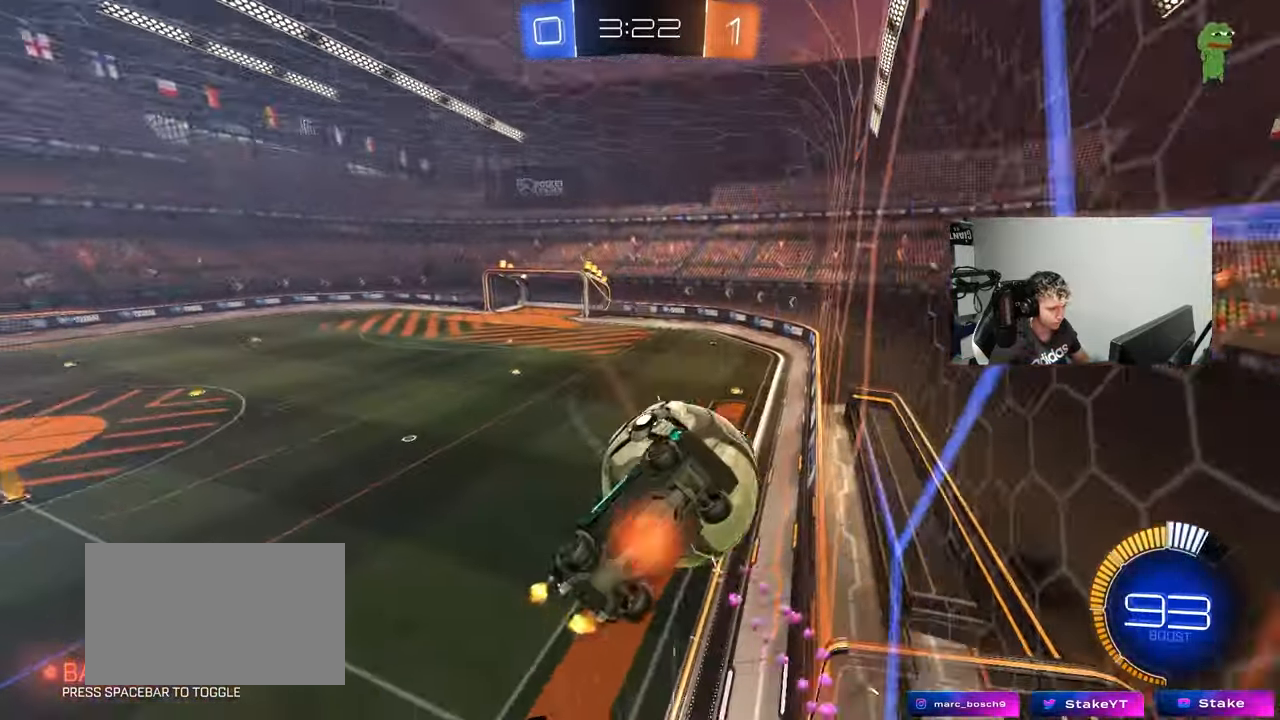
{"keys": ["d"], "mouse": ["left"], "events": [[50, "mouse_left", "up"], [100, "mouse_right", "up"], [183, "shift", "up"], [233, "d", "down"], [233, "mouse_left", "down"], [283, "a", "up"], [417, "s", "up"]]}
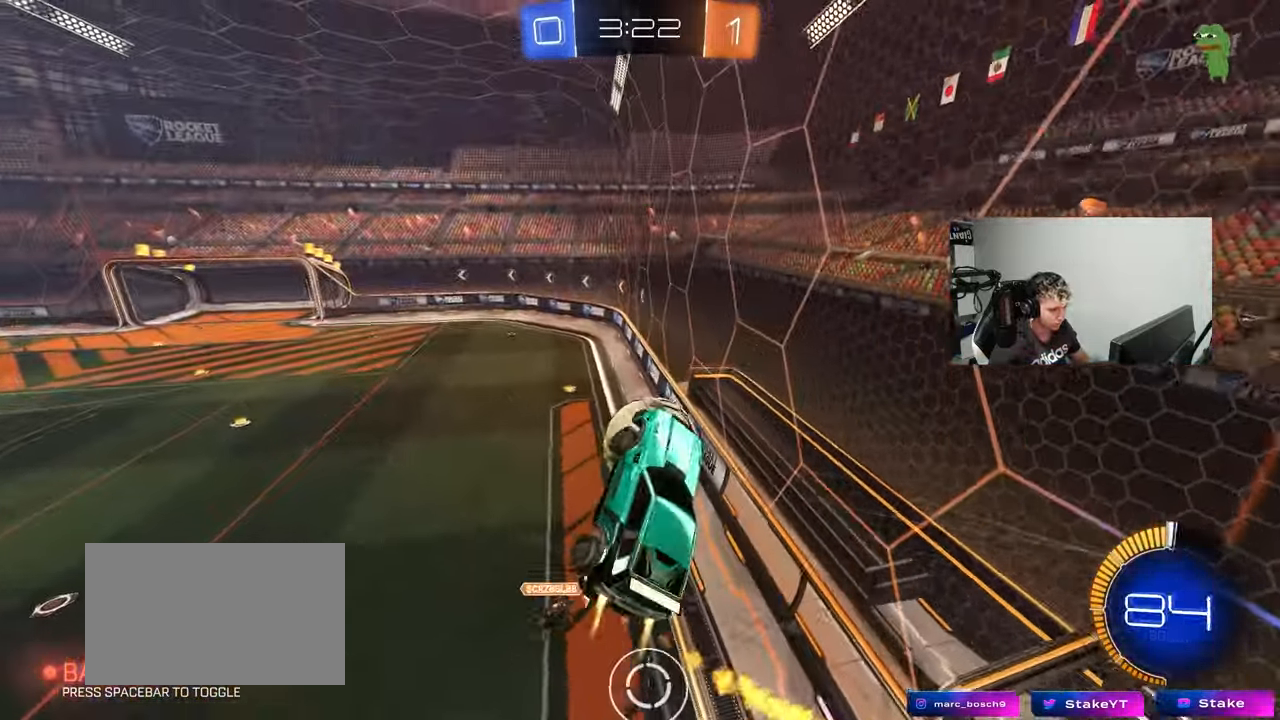
{"keys": ["a", "s", "shift"], "mouse": ["left"], "events": [[67, "w", "down"], [150, "a", "down"], [150, "d", "up"], [150, "shift", "down"], [200, "w", "up"], [350, "s", "down"]]}
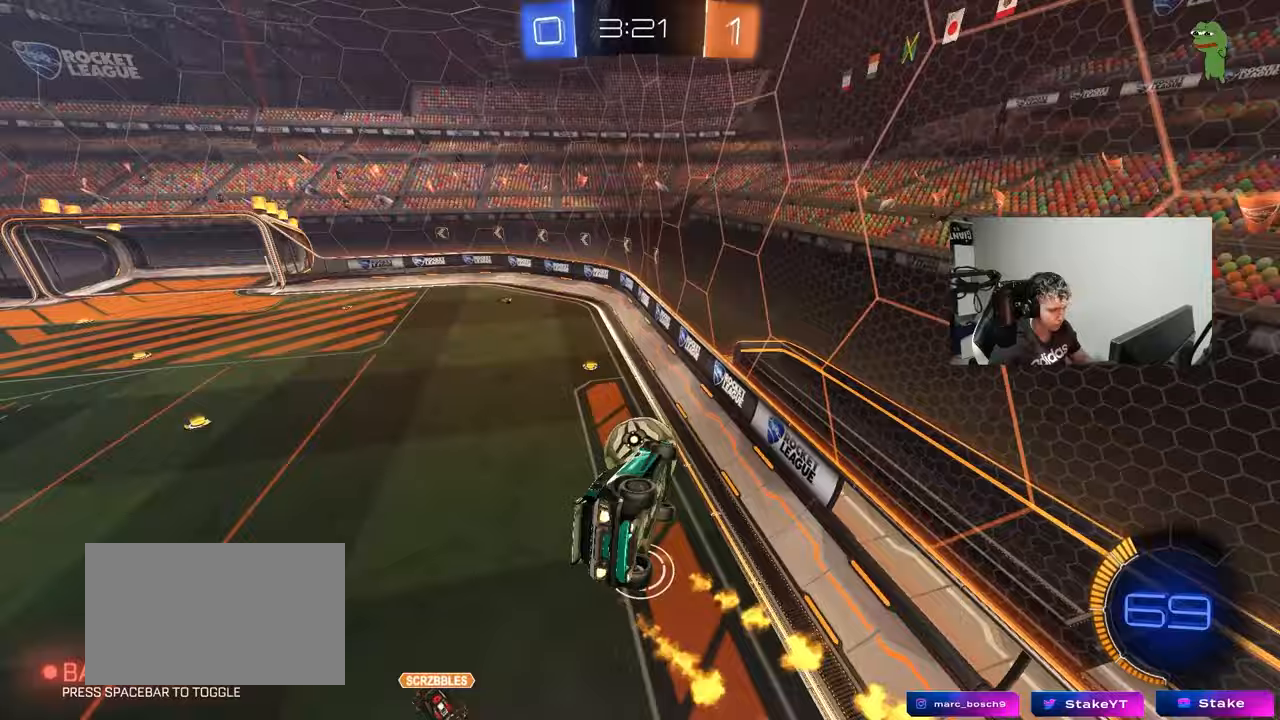
{"keys": ["a", "shift"], "mouse": ["left"], "events": [[33, "s", "up"], [83, "w", "down"], [400, "w", "up"]]}
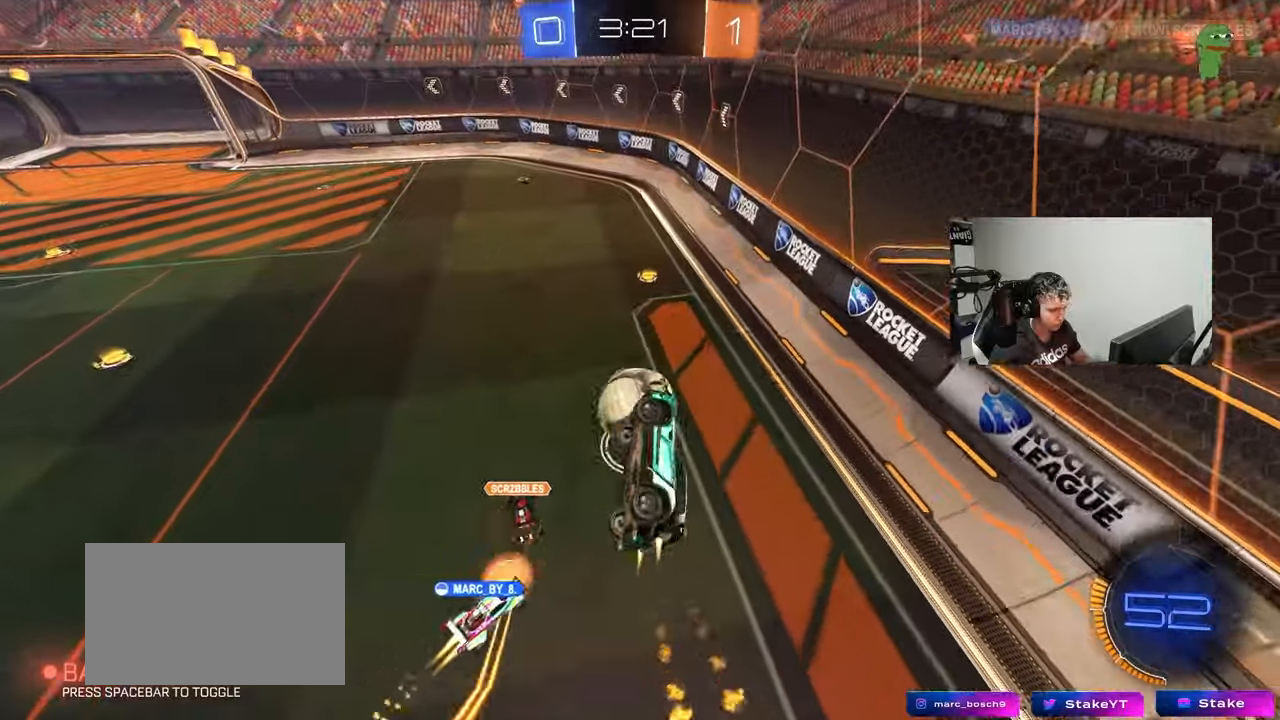
{"keys": ["w"], "mouse": ["left"], "events": [[100, "a", "up"], [100, "d", "down"], [100, "shift", "up"], [133, "d", "up"], [383, "d", "down"], [417, "d", "up"], [417, "w", "down"]]}
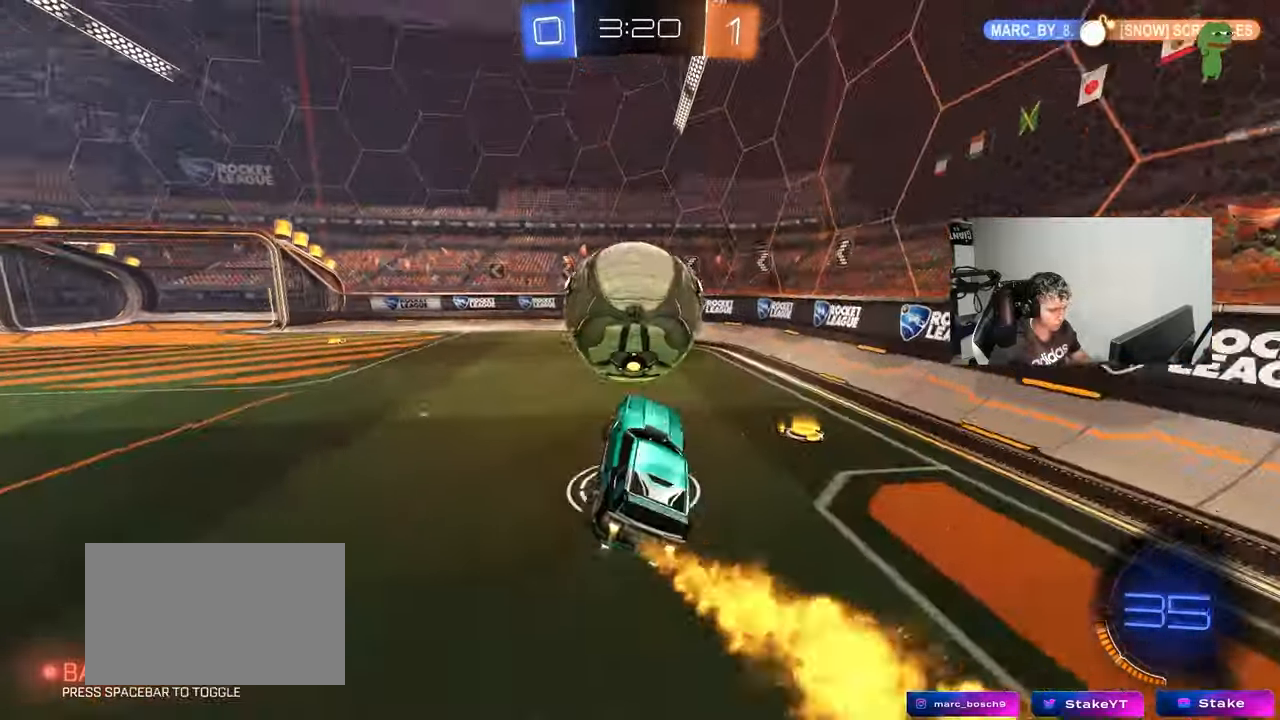
{"keys": ["d", "w"], "mouse": [], "events": [[67, "d", "down"], [150, "a", "down"], [150, "d", "up"], [350, "a", "up"], [350, "mouse_left", "up"], [383, "d", "down"]]}
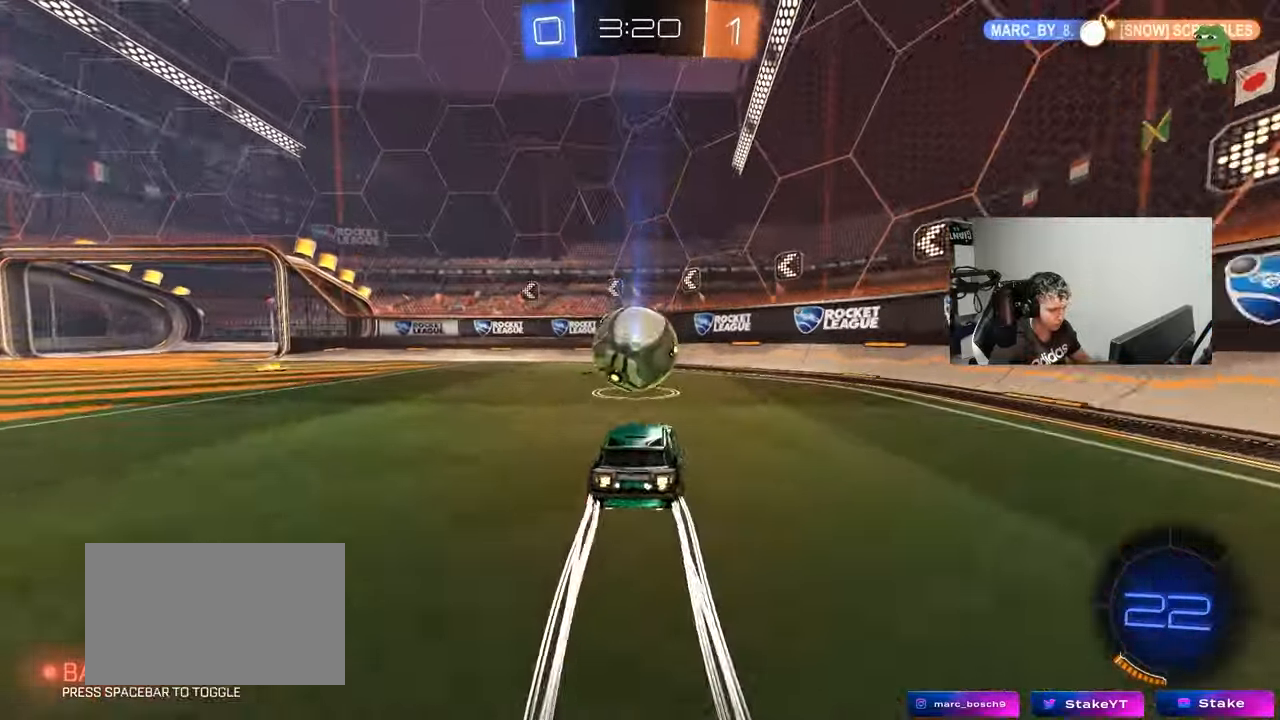
{"keys": [], "mouse": [], "events": [[33, "a", "down"], [33, "d", "up"], [33, "mouse_right", "down"], [33, "w", "up"], [117, "s", "down"], [167, "a", "up"], [167, "s", "up"], [217, "mouse_right", "up"], [267, "mouse_right", "down"], [317, "s", "down"], [367, "a", "down"], [367, "shift", "down"], [500, "a", "up"], [500, "mouse_right", "up"], [500, "s", "up"], [500, "shift", "up"]]}
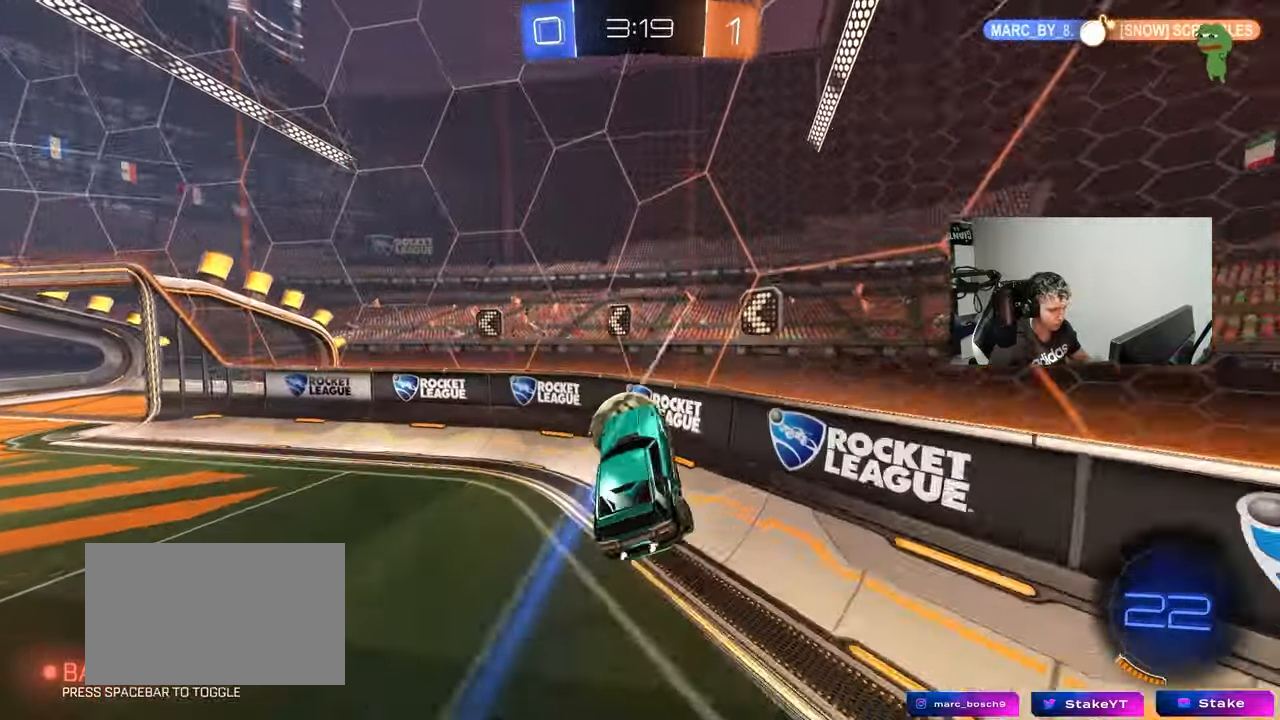
{"keys": ["w"], "mouse": [], "events": [[133, "w", "down"], [383, "a", "down"], [467, "a", "up"]]}
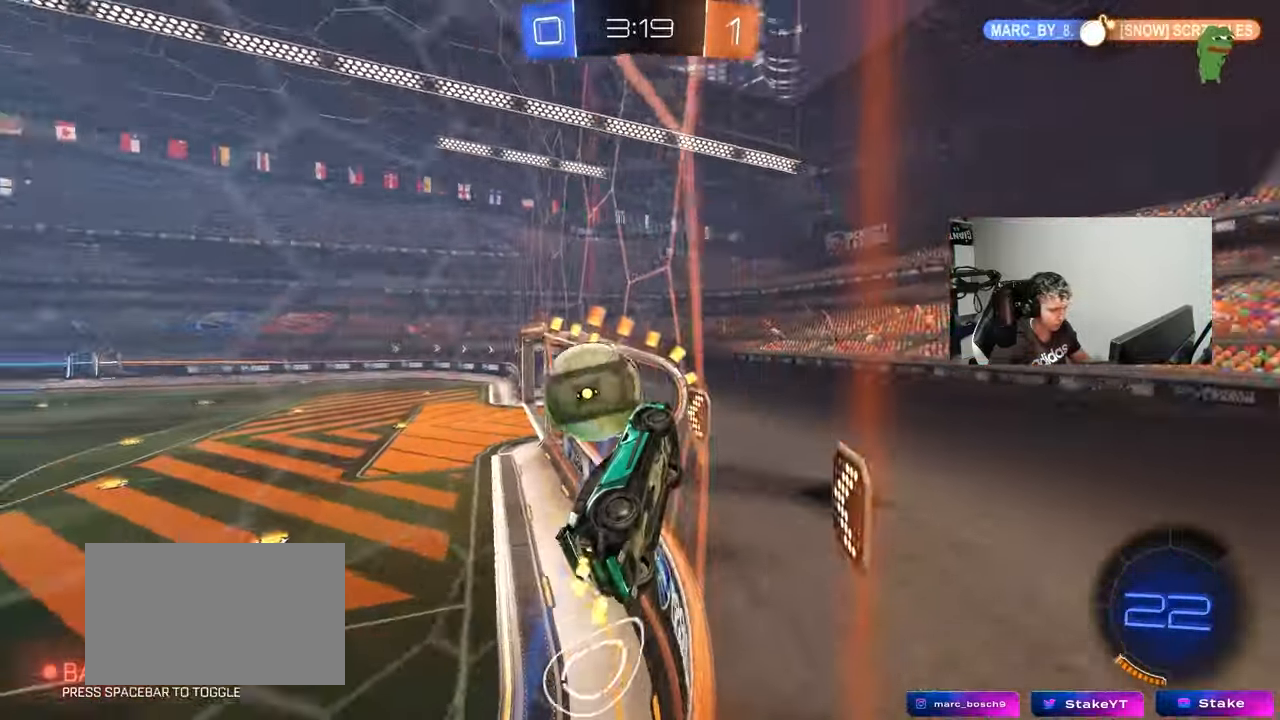
{"keys": ["d", "s"], "mouse": [], "events": [[117, "a", "down"], [250, "a", "up"], [433, "d", "down"], [483, "s", "down"], [483, "w", "up"]]}
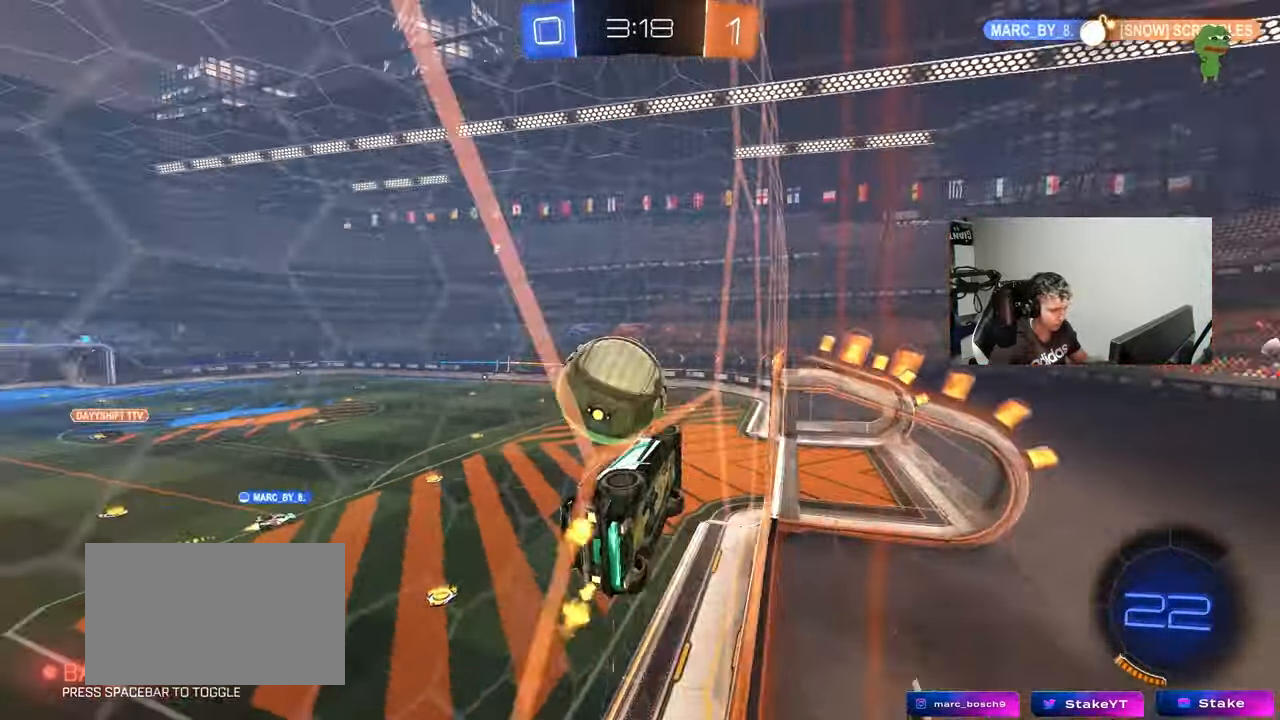
{"keys": ["d"], "mouse": ["left"], "events": [[33, "a", "down"], [33, "d", "up"], [83, "mouse_right", "down"], [133, "a", "up"], [133, "s", "up"], [167, "d", "down"], [167, "mouse_left", "down"], [267, "a", "down"], [267, "d", "up"], [317, "a", "up"], [317, "mouse_right", "up"], [367, "d", "down"], [450, "a", "down"], [450, "d", "up"], [500, "a", "up"], [500, "d", "down"]]}